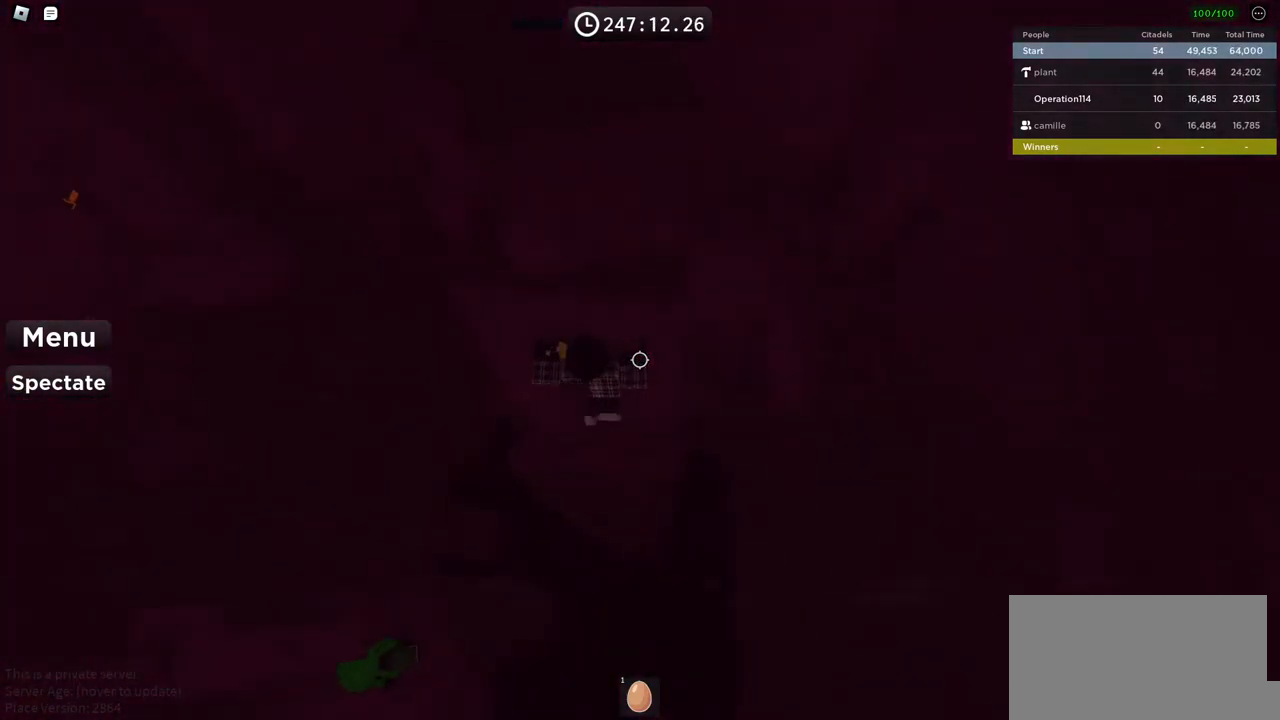
Gameplay with keyboard; each line is a JSON object with the keys held at the frame after it. "events" lists presses ("down") and releases ("up") of "a", "ctrl", "d", "e", "f", "q", "r", "s", "shift", "space", "tab" and "w" between this image and that frame as [ms after this image, input, new state], when the widget could be followed in between. No other keys are recorded. Mouse input is not recorded.
{"keys": ["d"], "events": [[50, "d", "up"], [117, "w", "up"], [233, "d", "down"], [250, "w", "down"], [383, "d", "up"], [400, "w", "up"], [467, "d", "down"]]}
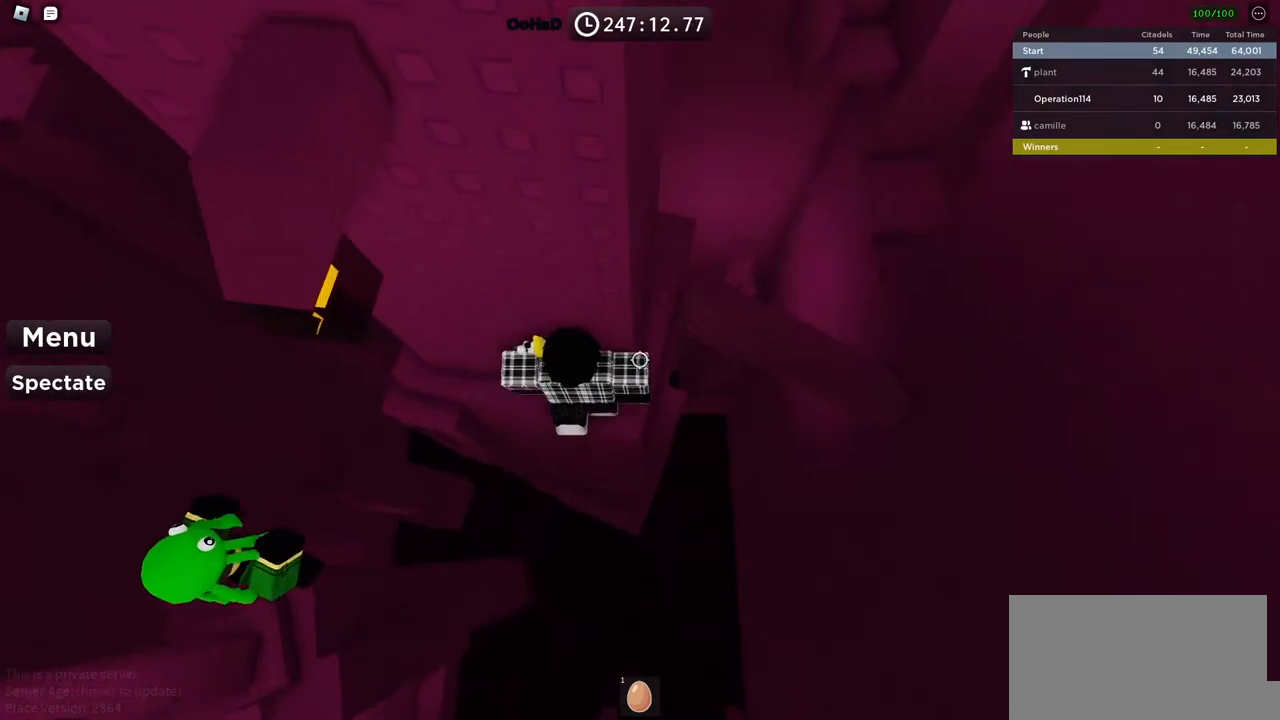
{"keys": ["d"], "events": [[50, "space", "down"], [200, "space", "up"]]}
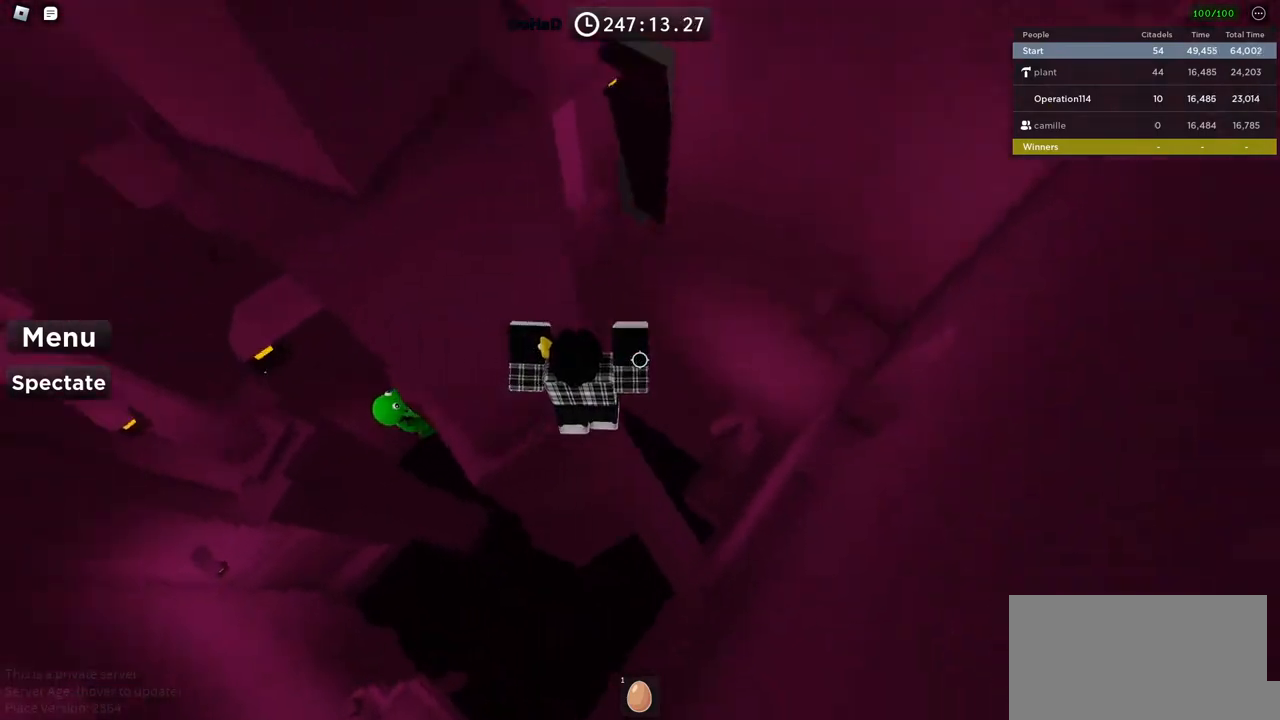
{"keys": [], "events": [[50, "d", "up"], [367, "w", "down"], [467, "w", "up"]]}
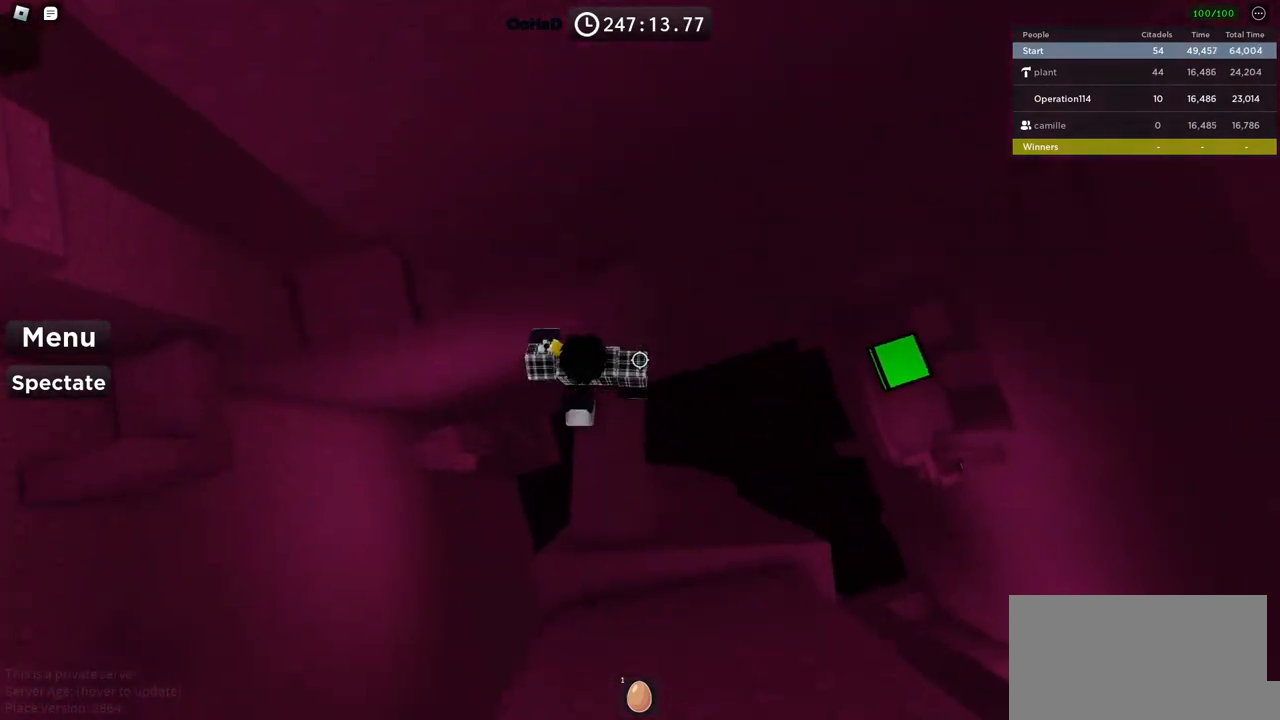
{"keys": ["a", "w"], "events": [[50, "a", "down"], [133, "space", "down"], [283, "space", "up"], [500, "w", "down"]]}
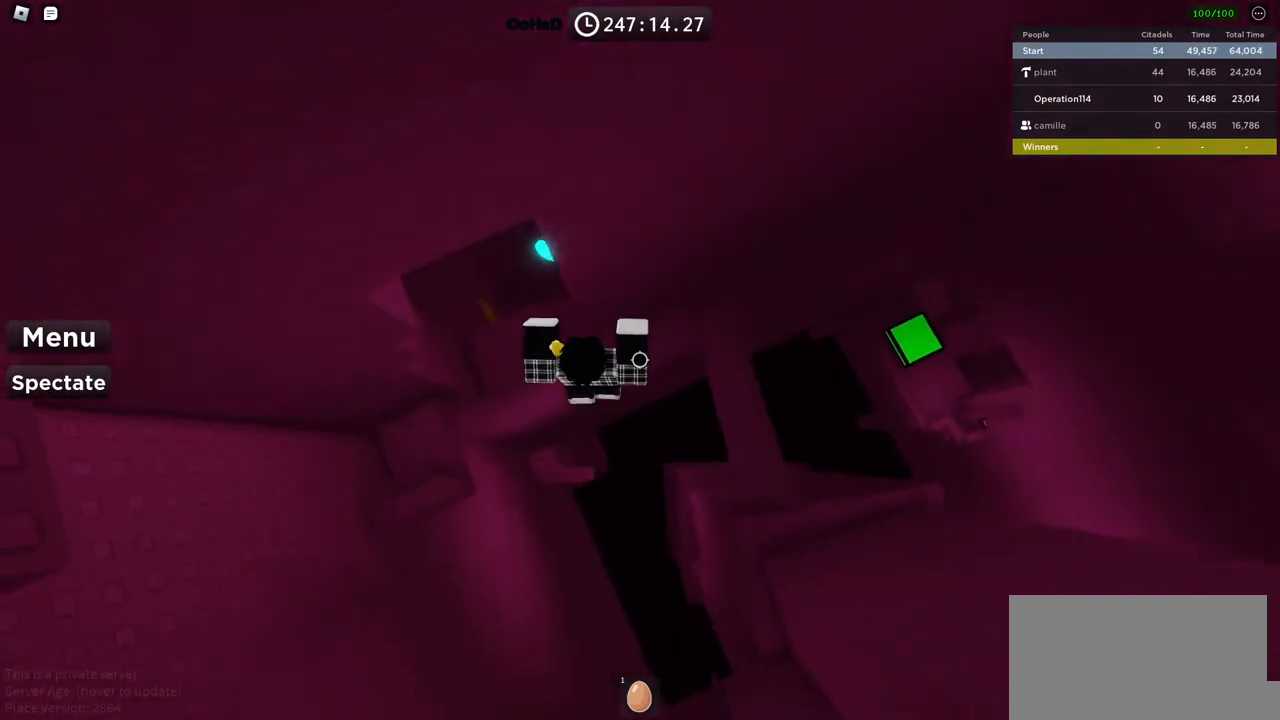
{"keys": ["a"], "events": [[300, "a", "up"], [317, "w", "up"], [417, "a", "down"]]}
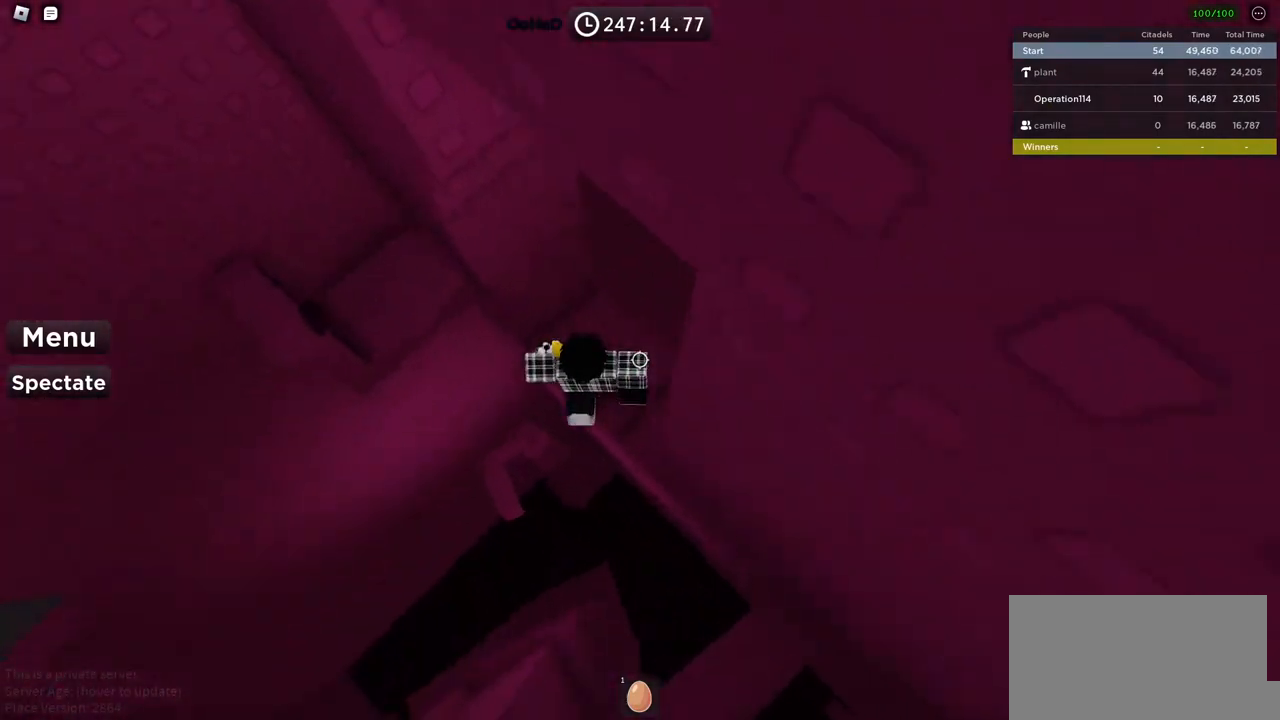
{"keys": [], "events": [[17, "space", "down"], [150, "space", "up"], [150, "w", "down"], [367, "a", "up"], [367, "w", "up"]]}
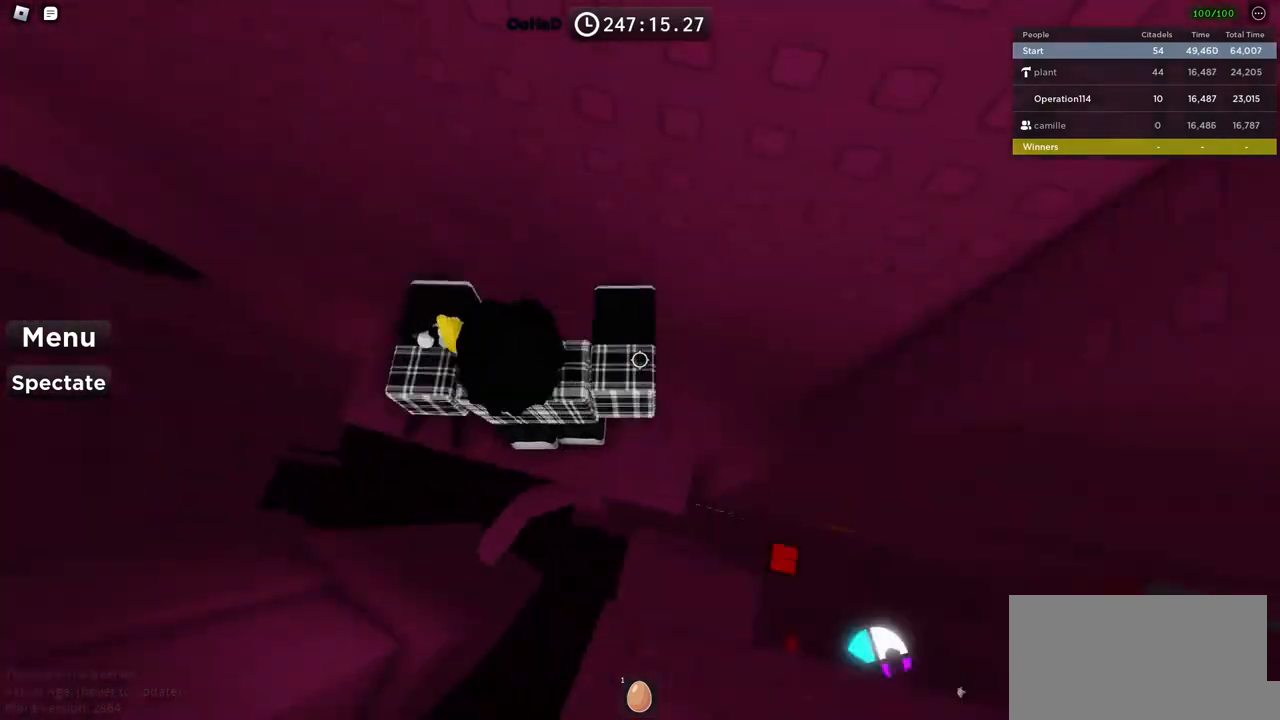
{"keys": [], "events": [[183, "w", "down"], [317, "shift", "down"], [433, "w", "up"], [450, "shift", "up"]]}
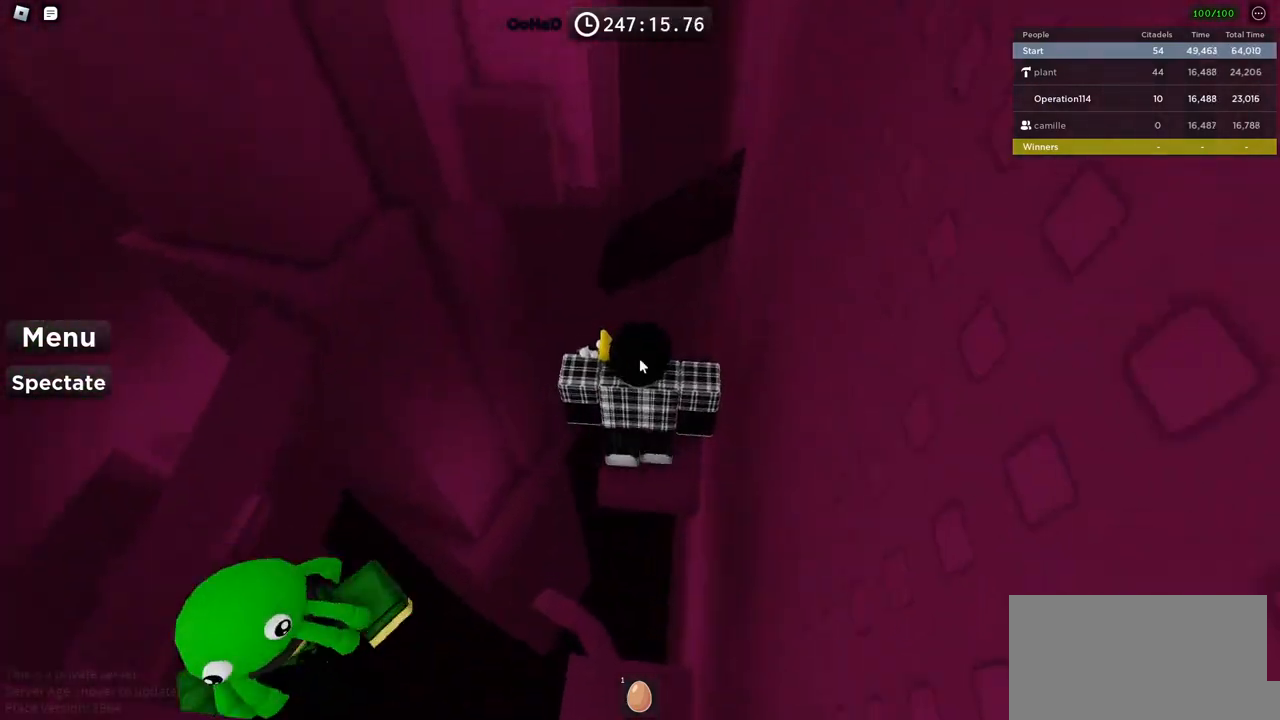
{"keys": [], "events": [[150, "w", "down"], [250, "w", "up"]]}
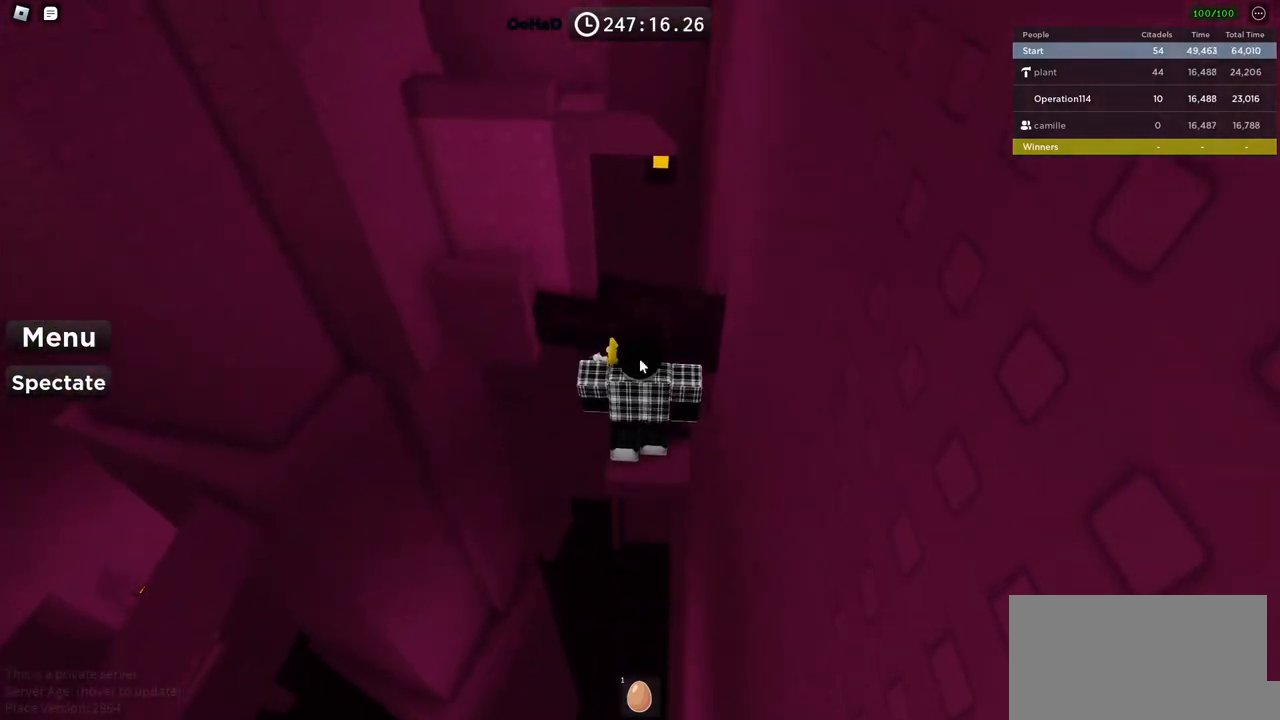
{"keys": [], "events": [[167, "w", "down"], [350, "w", "up"]]}
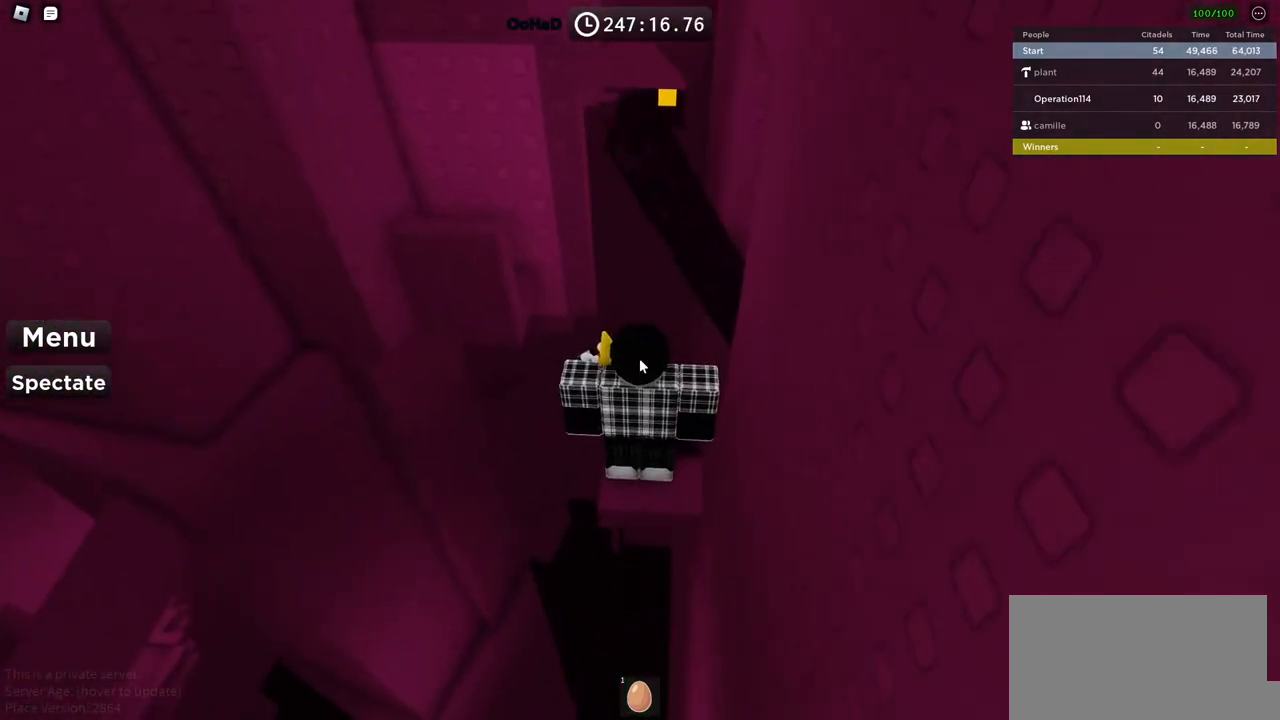
{"keys": ["w"], "events": [[17, "w", "down"], [167, "w", "up"], [200, "w", "down"]]}
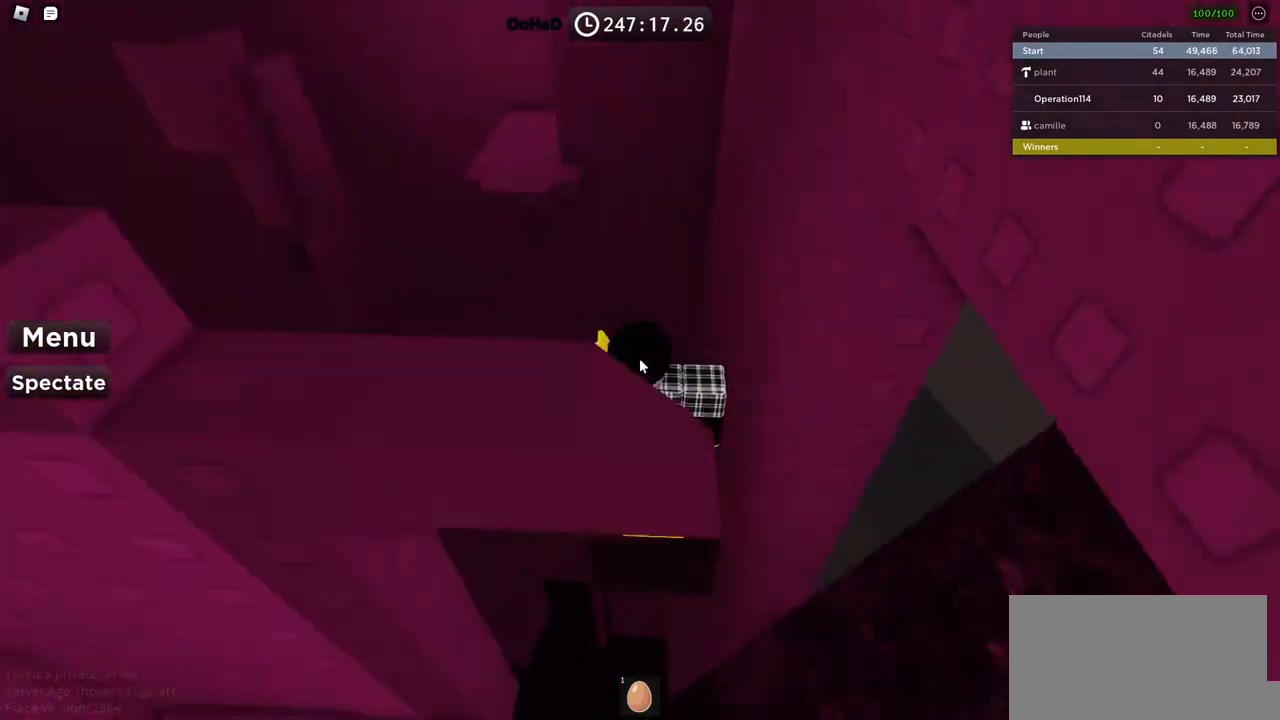
{"keys": ["a", "space", "w"], "events": [[417, "a", "down"], [483, "space", "down"]]}
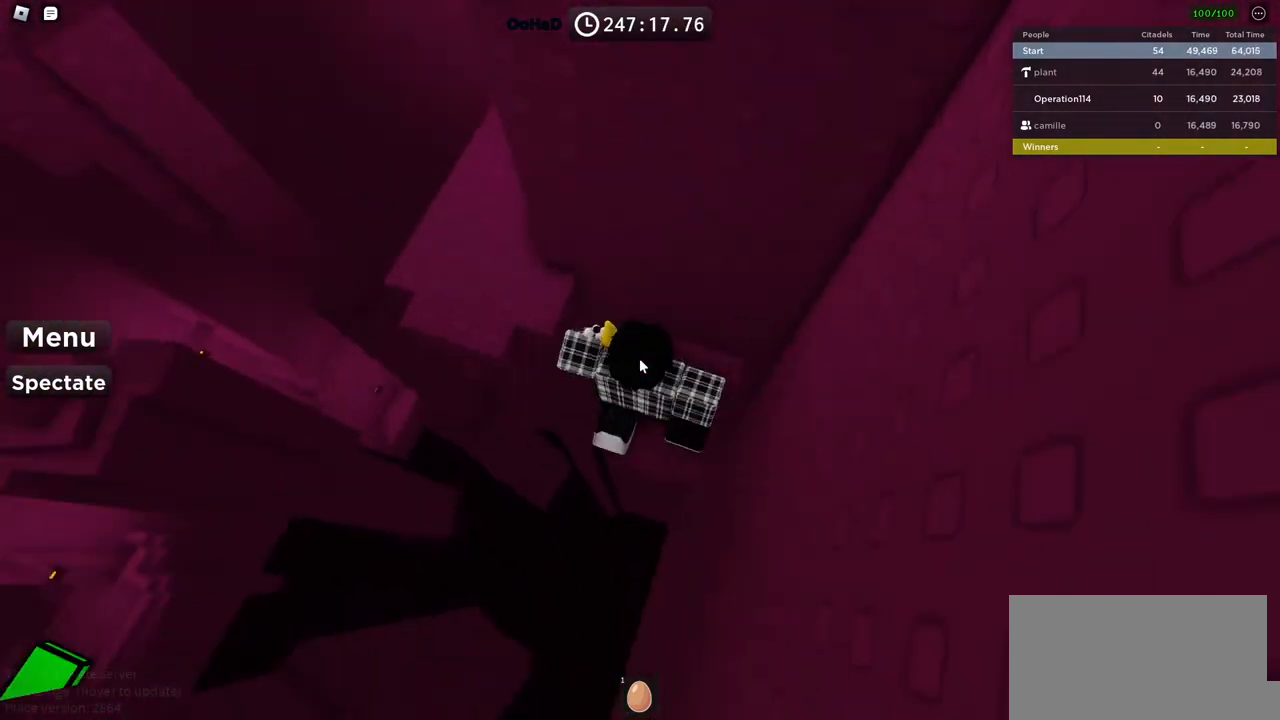
{"keys": ["space"], "events": [[50, "shift", "down"], [150, "space", "up"], [217, "shift", "up"], [267, "a", "up"], [383, "w", "up"], [483, "space", "down"]]}
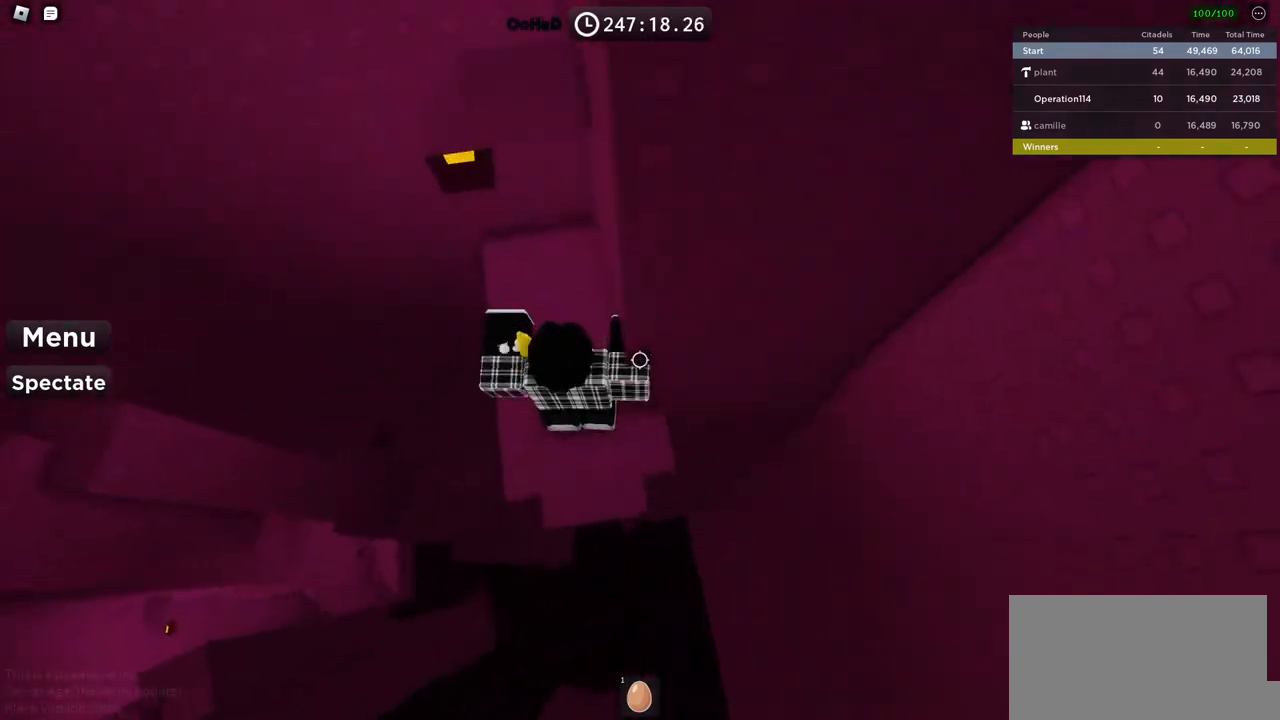
{"keys": [], "events": [[150, "space", "up"], [200, "a", "down"], [300, "a", "up"]]}
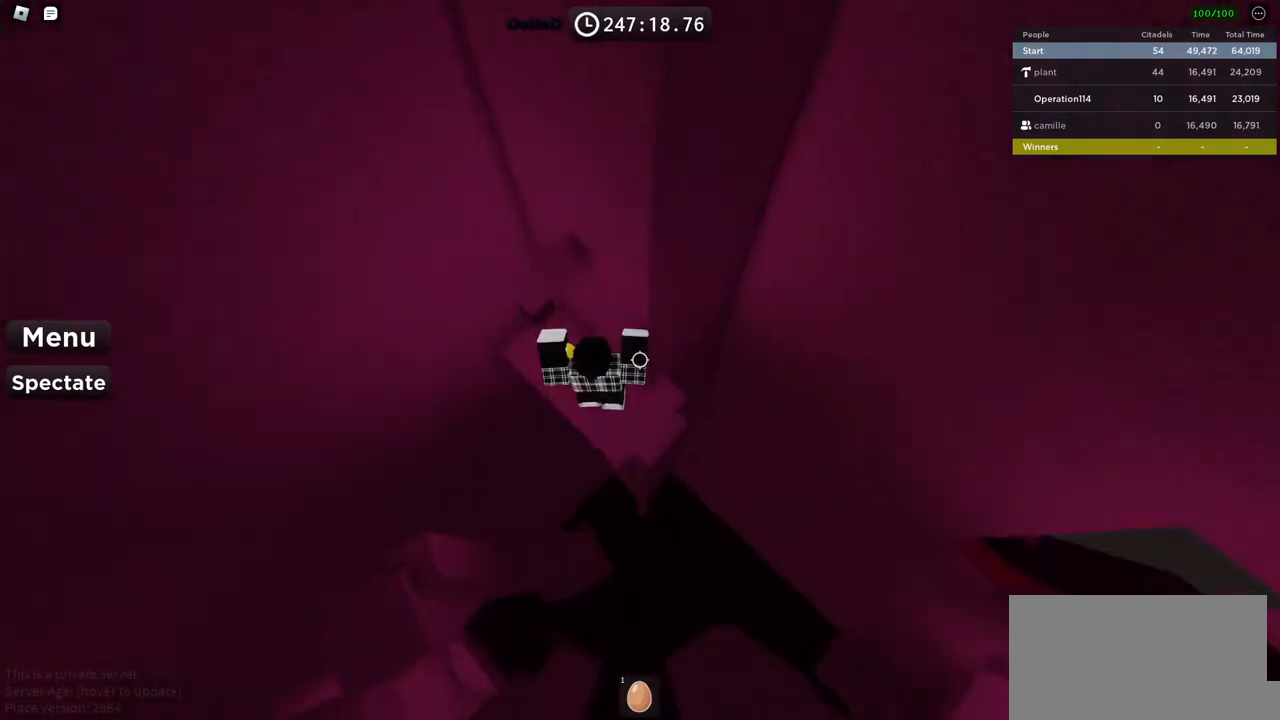
{"keys": [], "events": [[317, "space", "down"], [467, "space", "up"]]}
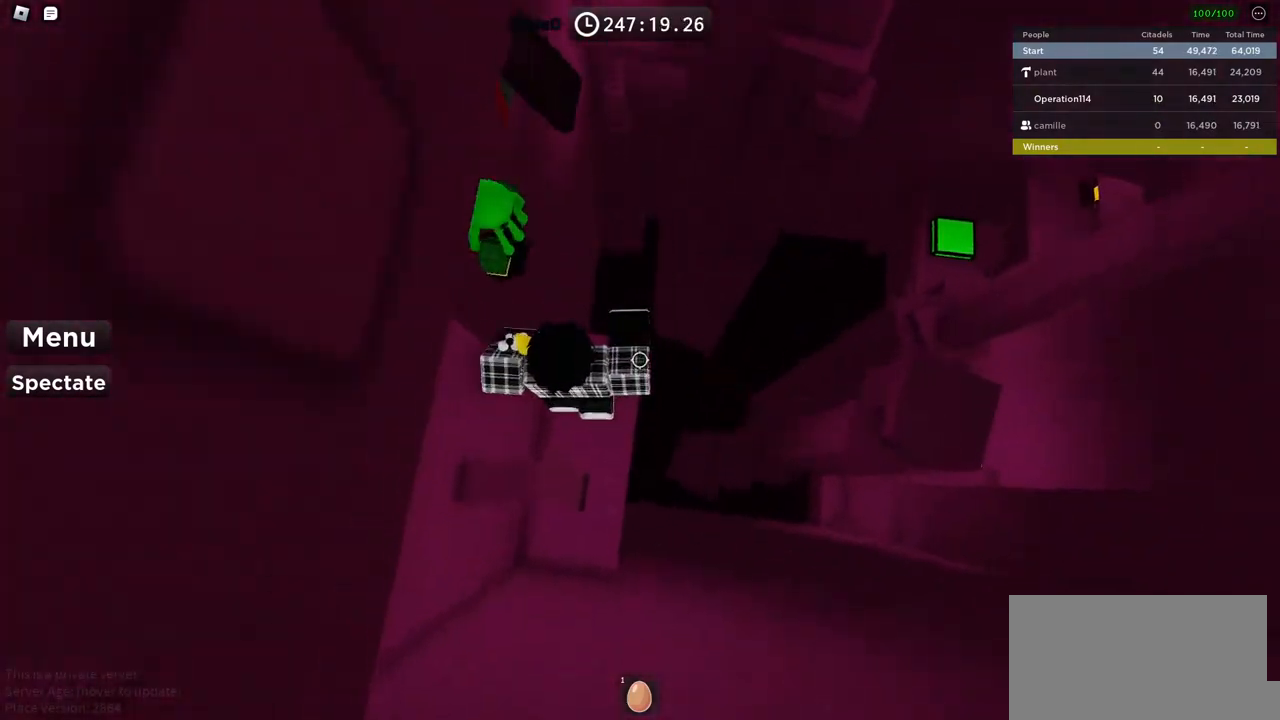
{"keys": ["d", "shift"], "events": [[167, "w", "down"], [200, "w", "up"], [400, "shift", "down"], [433, "d", "down"]]}
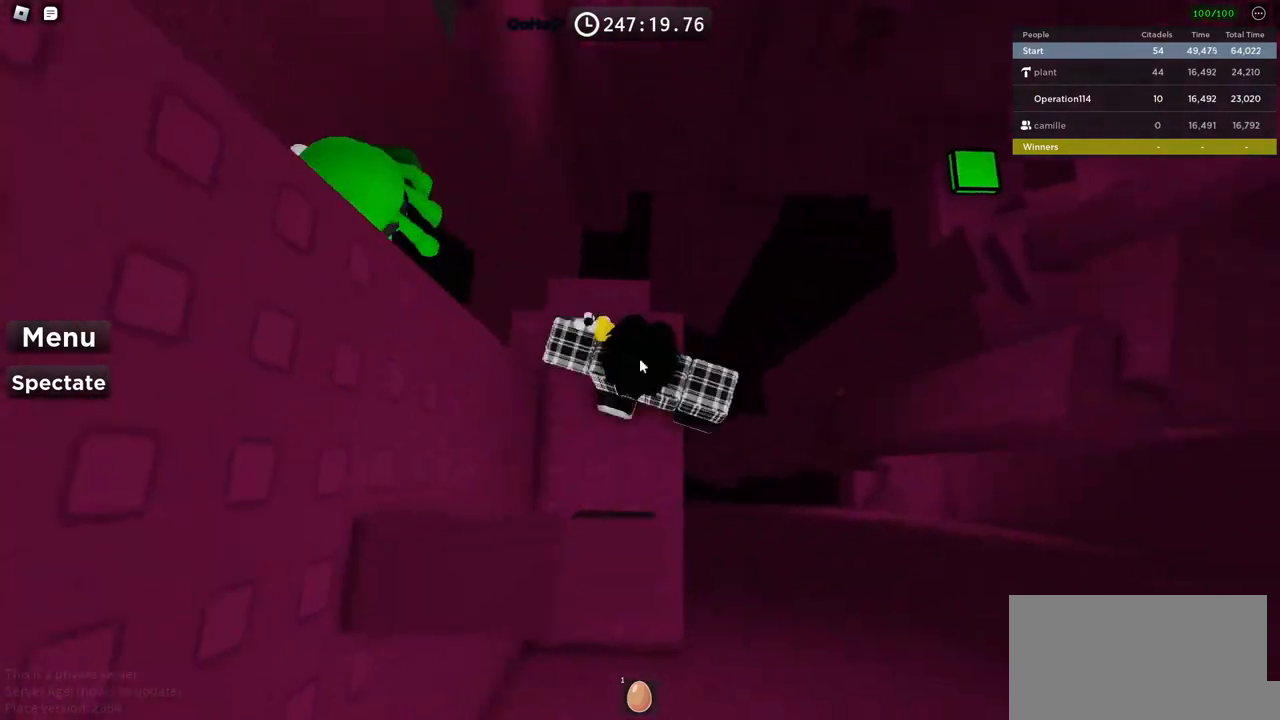
{"keys": ["d", "space"], "events": [[33, "shift", "up"], [100, "space", "down"], [350, "shift", "down"], [500, "shift", "up"]]}
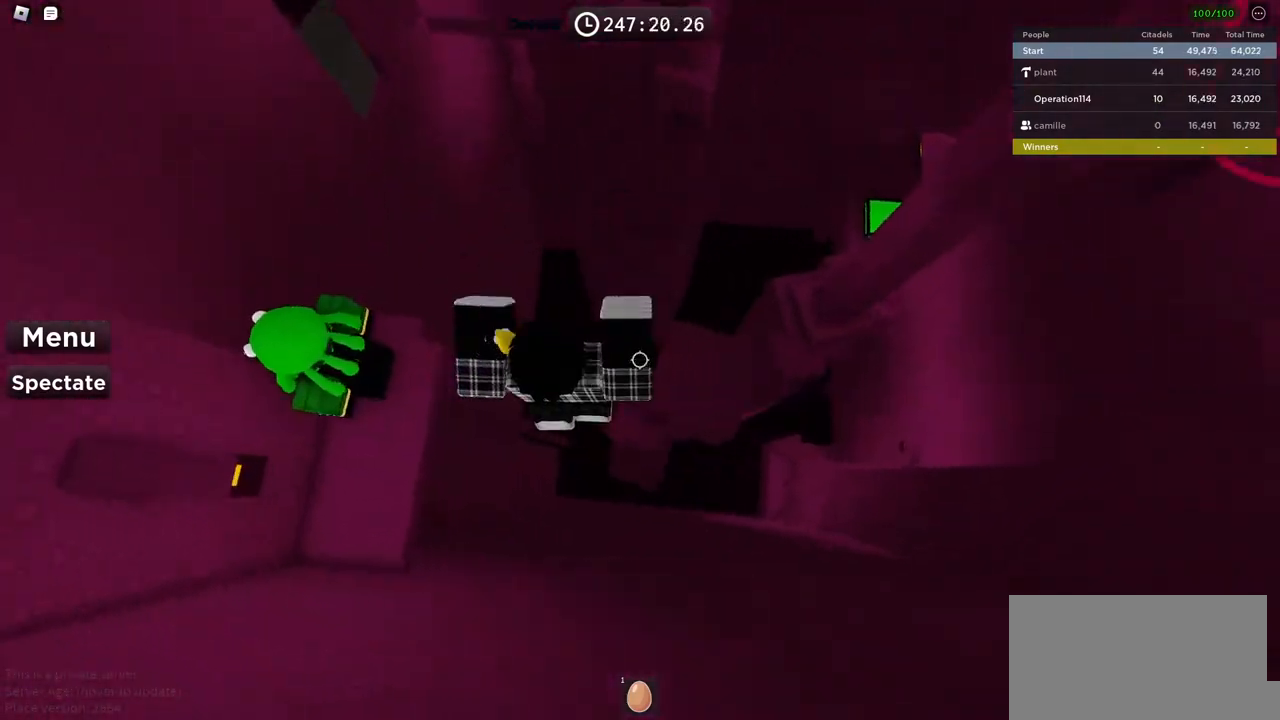
{"keys": [], "events": [[183, "d", "up"], [183, "space", "up"]]}
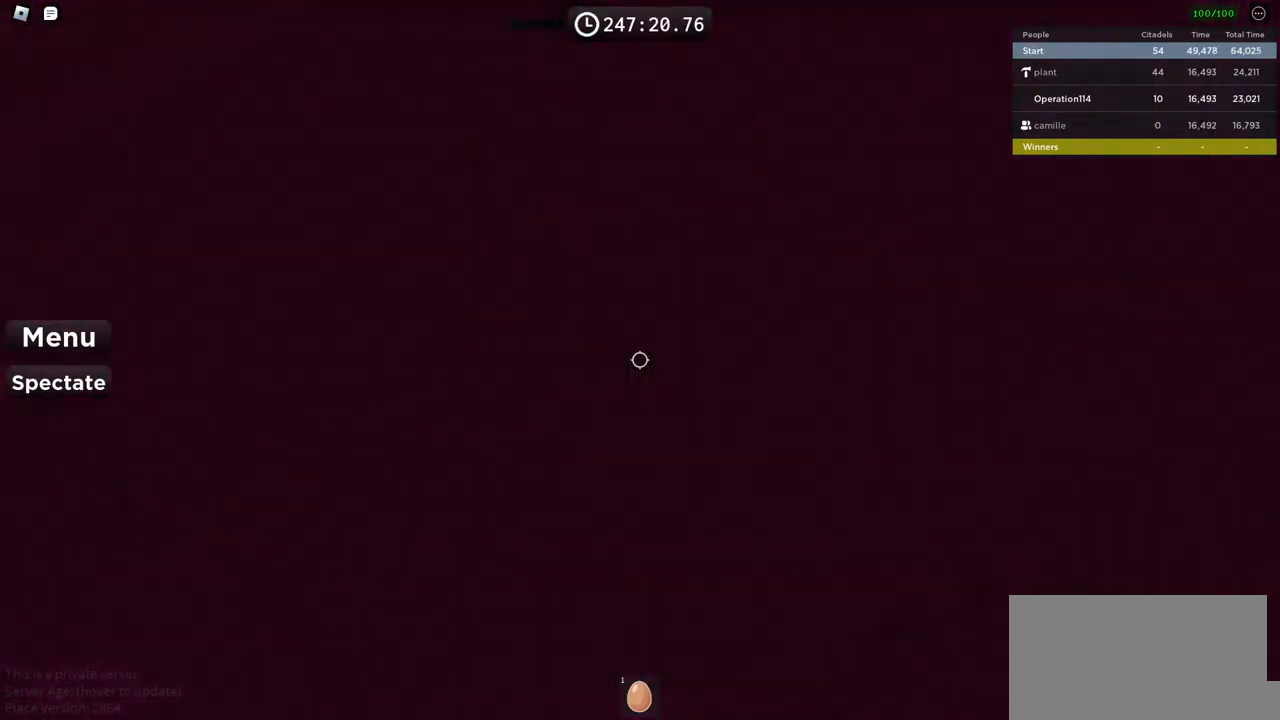
{"keys": ["d"], "events": [[150, "d", "down"], [217, "d", "up"], [317, "shift", "down"], [417, "shift", "up"], [467, "d", "down"]]}
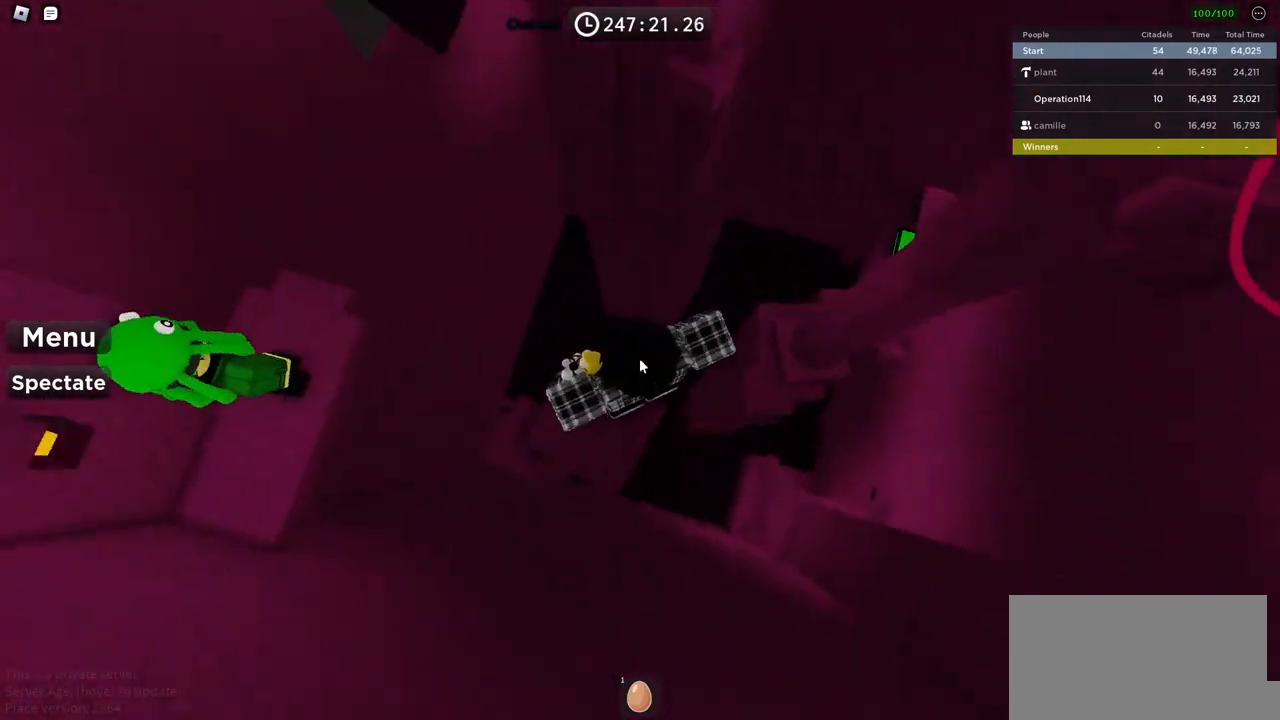
{"keys": ["d"], "events": [[83, "space", "down"], [233, "shift", "down"], [383, "shift", "up"], [433, "space", "up"]]}
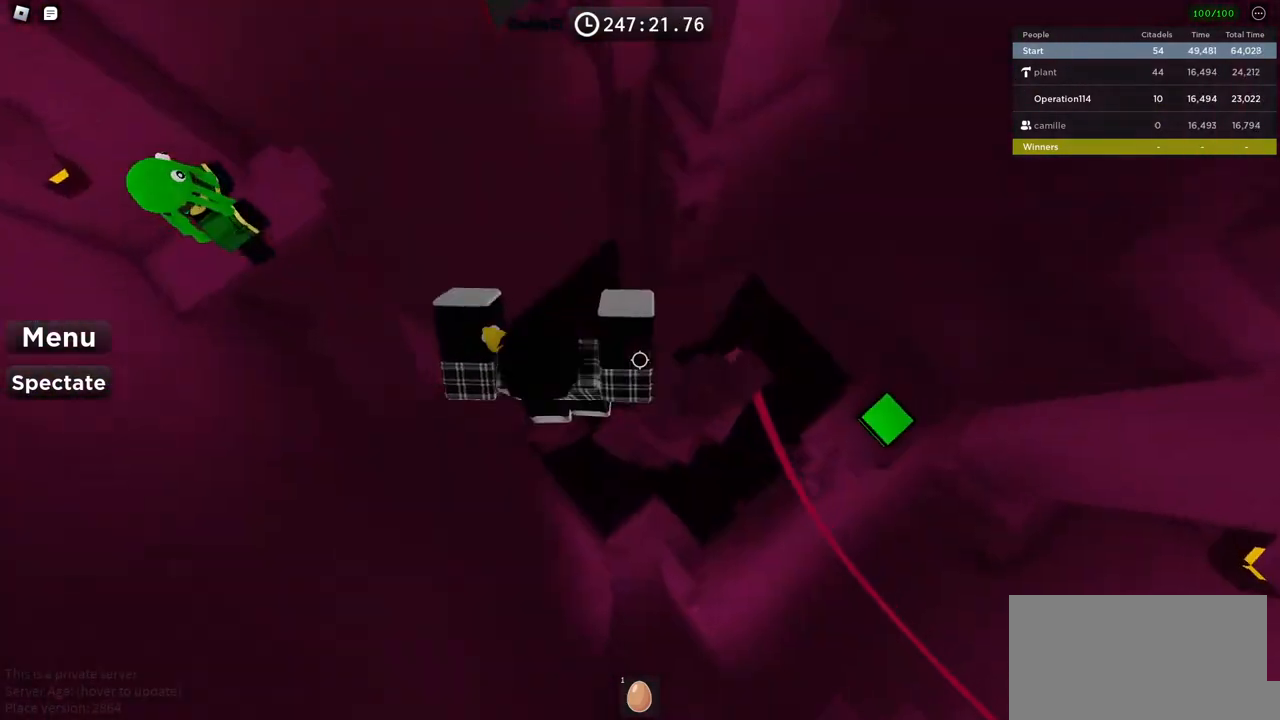
{"keys": ["w"], "events": [[83, "d", "up"], [217, "space", "down"], [367, "space", "up"], [367, "w", "down"]]}
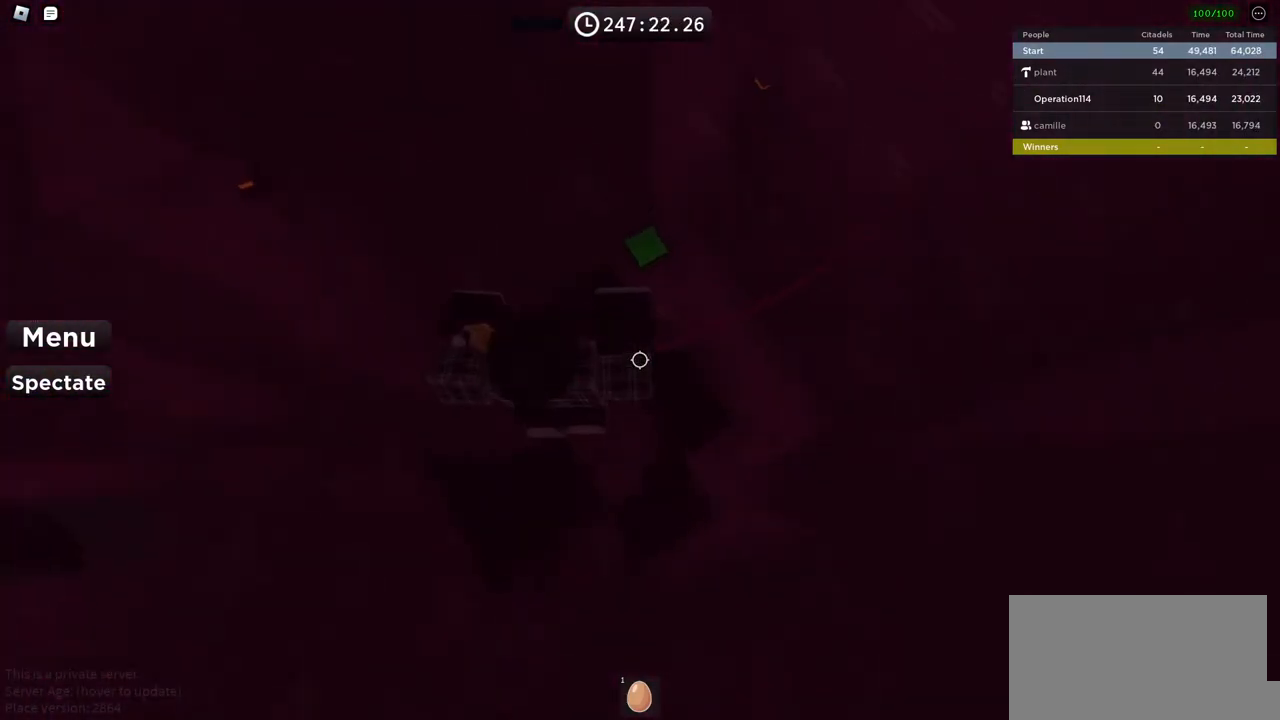
{"keys": [], "events": [[33, "w", "up"], [50, "shift", "down"], [183, "shift", "up"]]}
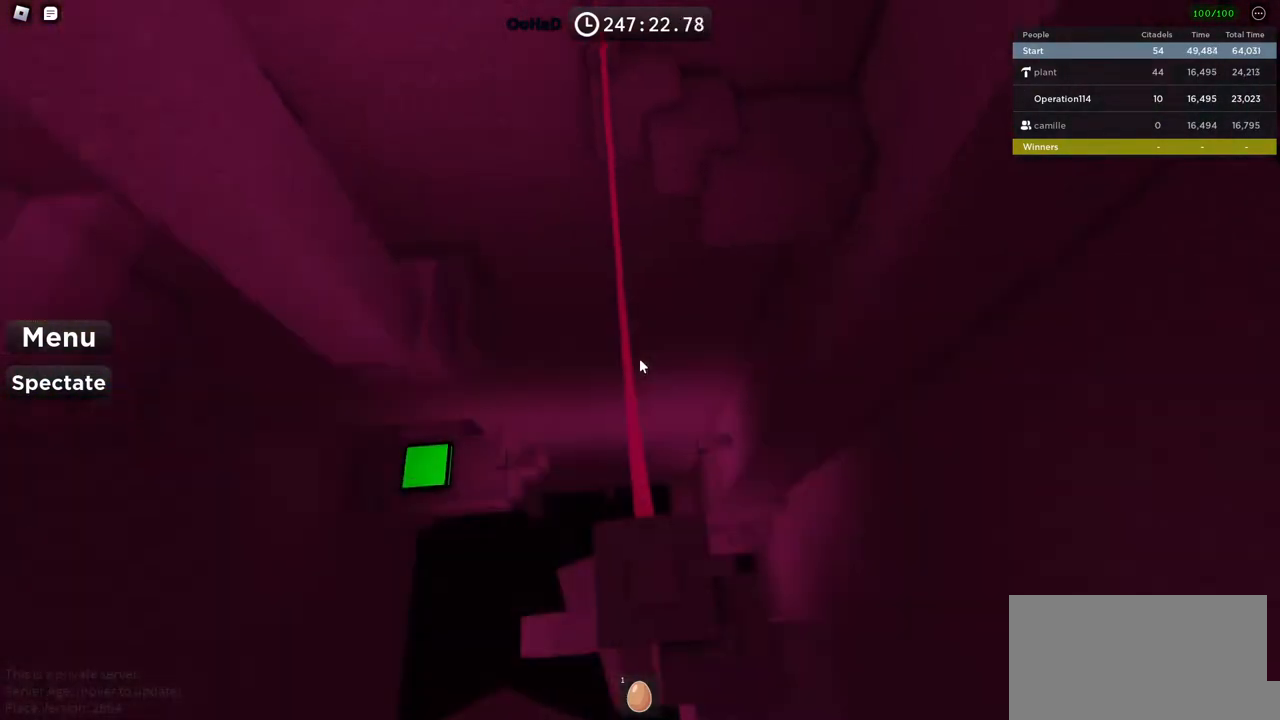
{"keys": ["w"], "events": [[117, "w", "down"]]}
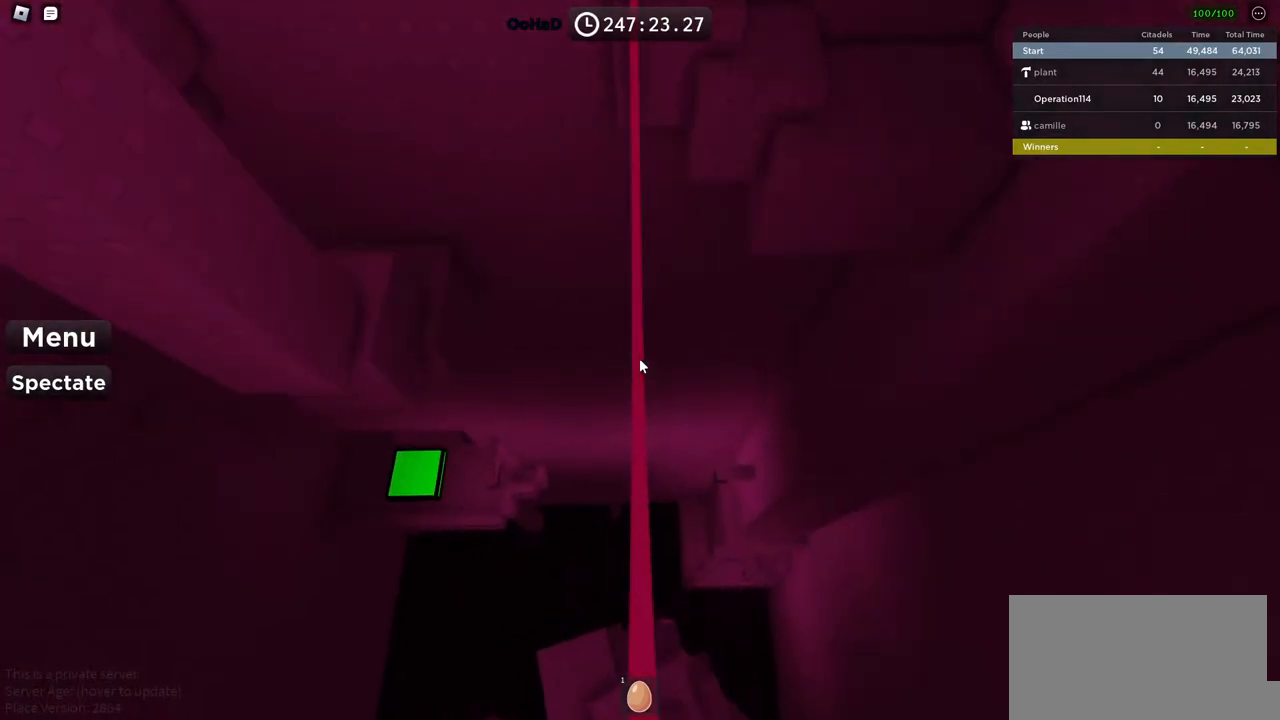
{"keys": ["w"], "events": []}
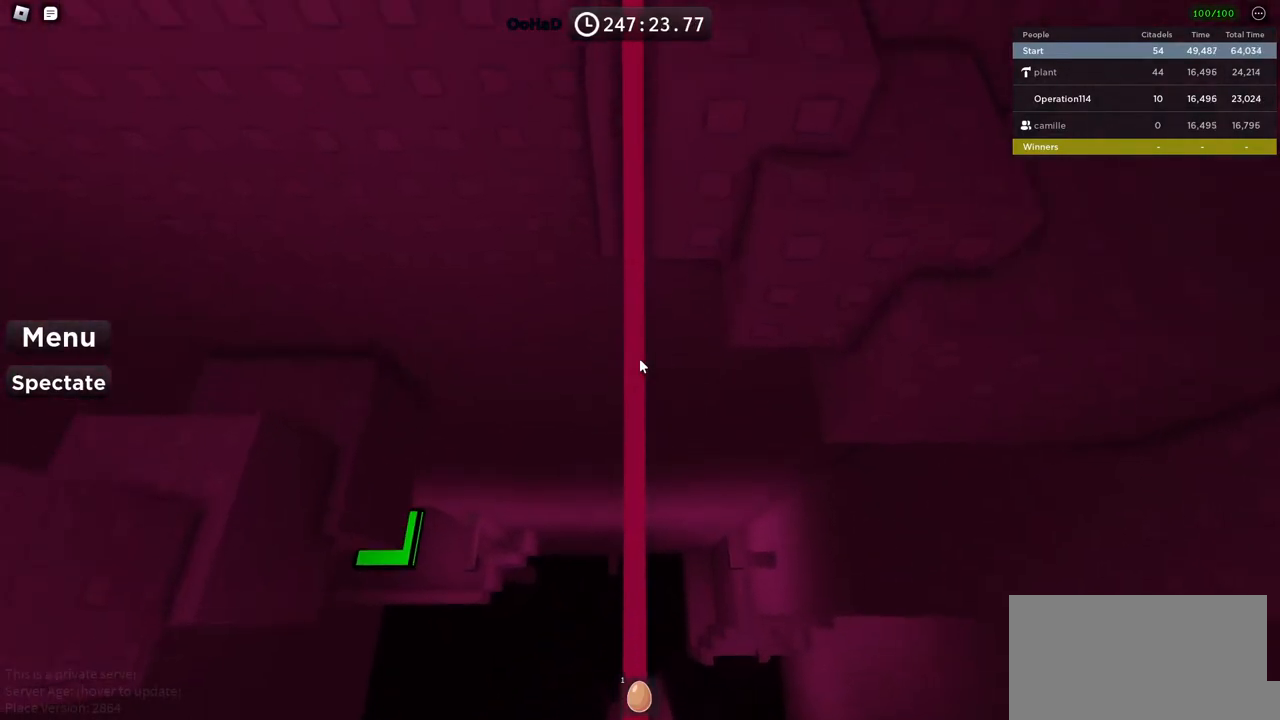
{"keys": [], "events": [[317, "w", "up"]]}
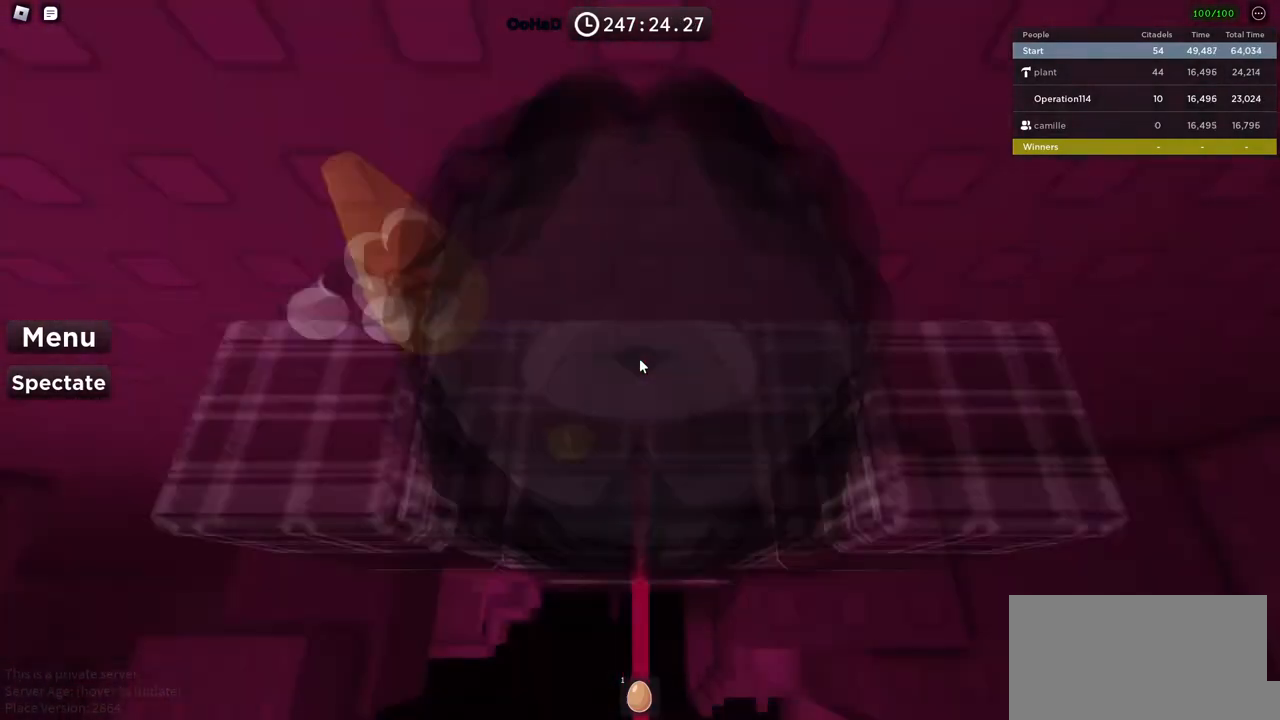
{"keys": ["d"], "events": [[183, "shift", "down"], [333, "shift", "up"], [500, "d", "down"]]}
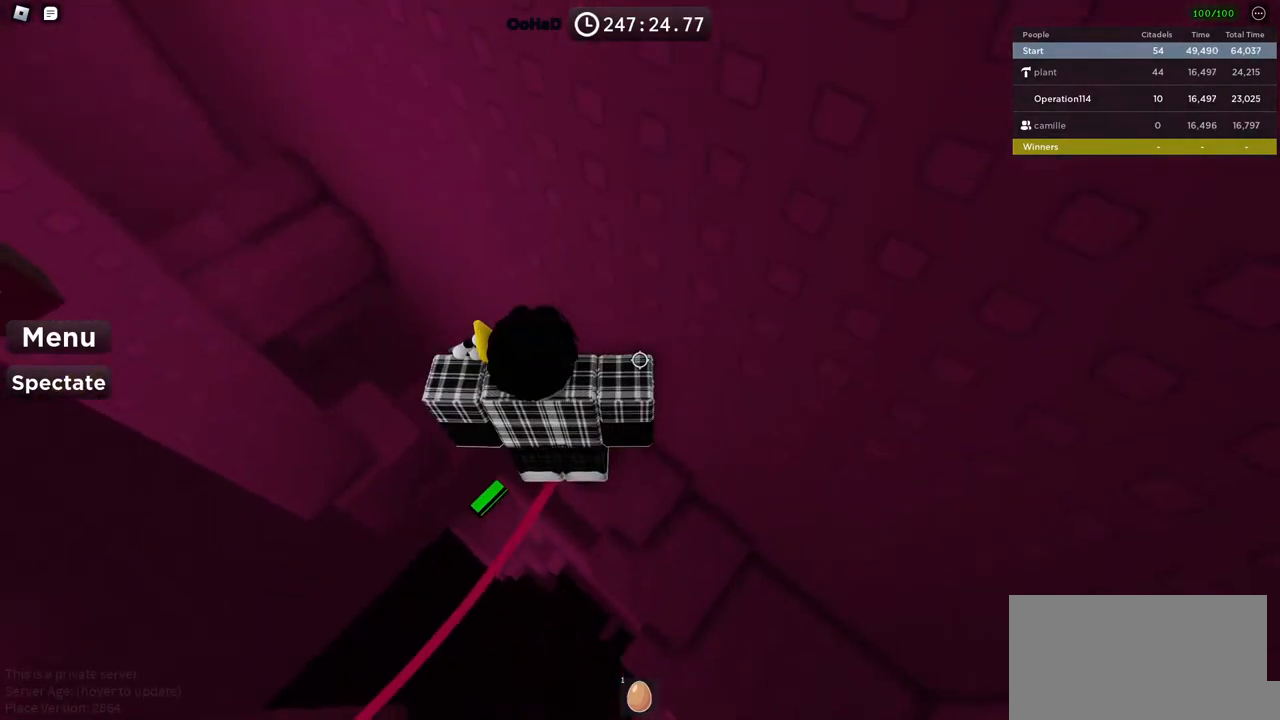
{"keys": ["d", "w"], "events": [[183, "d", "up"], [300, "d", "down"], [350, "w", "down"]]}
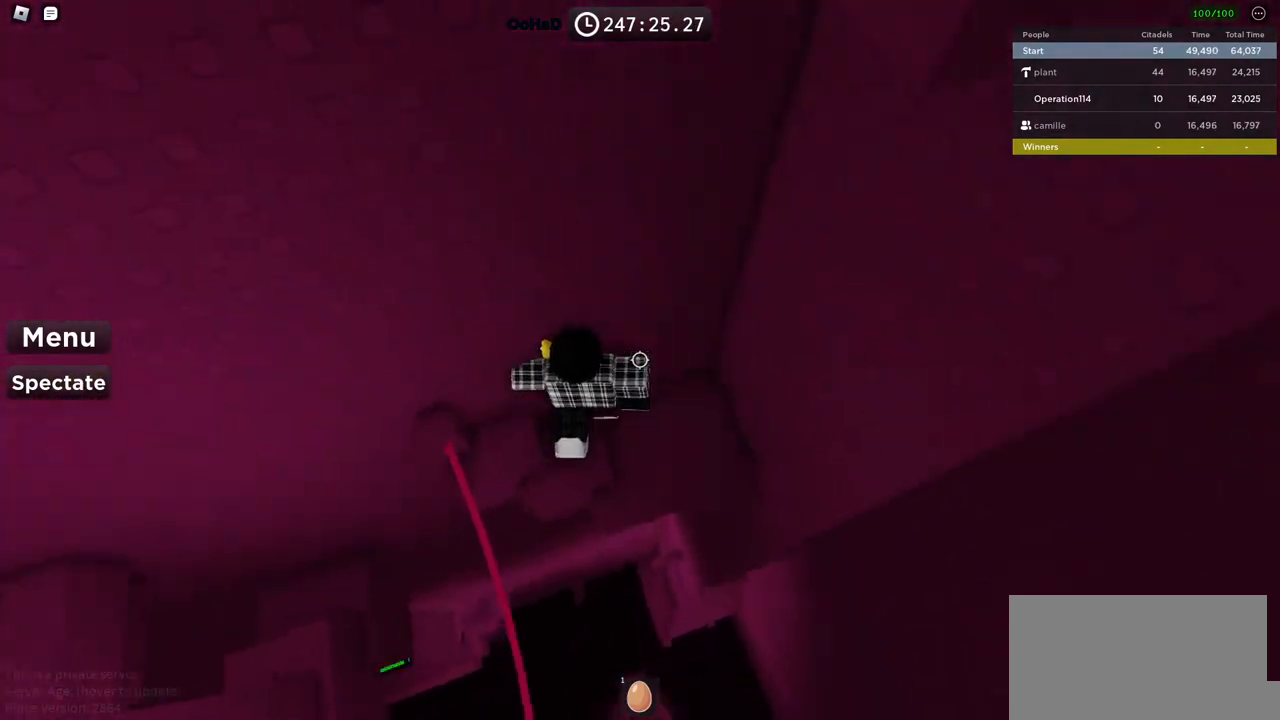
{"keys": ["a", "space", "w"], "events": [[117, "d", "up"], [133, "w", "up"], [283, "a", "down"], [400, "space", "down"], [483, "w", "down"]]}
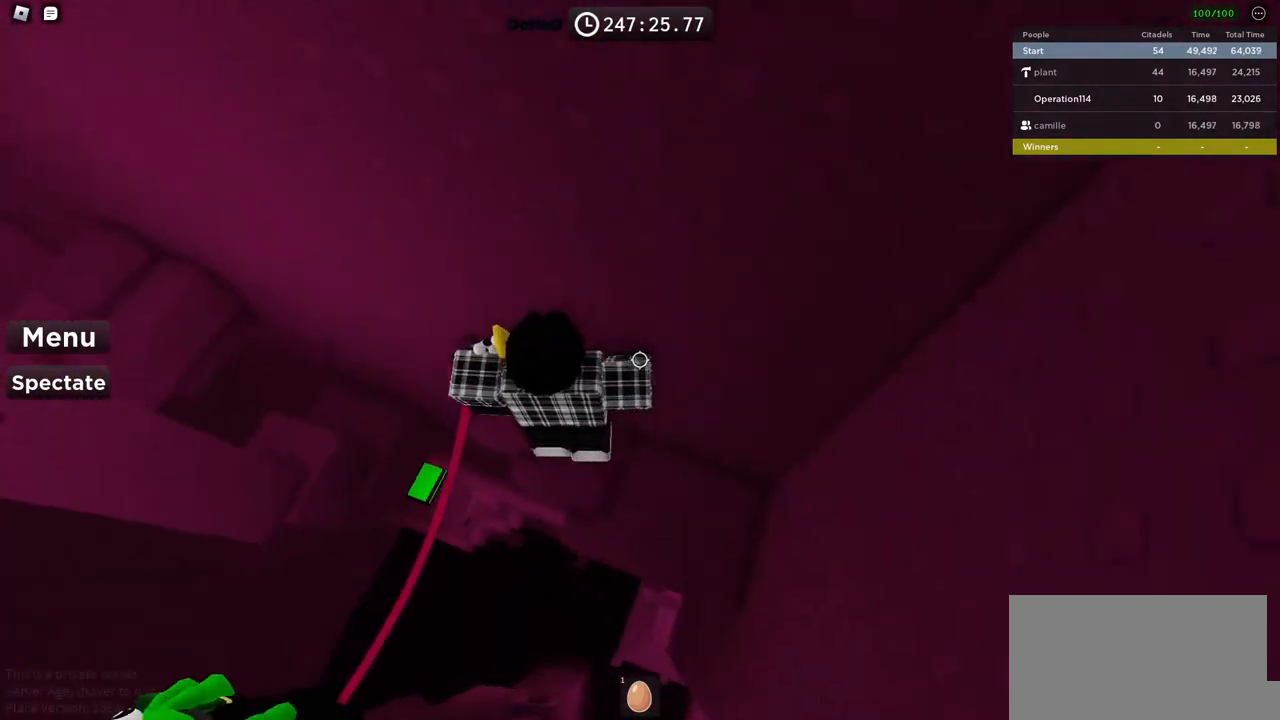
{"keys": [], "events": [[50, "space", "up"], [167, "a", "up"], [167, "w", "up"]]}